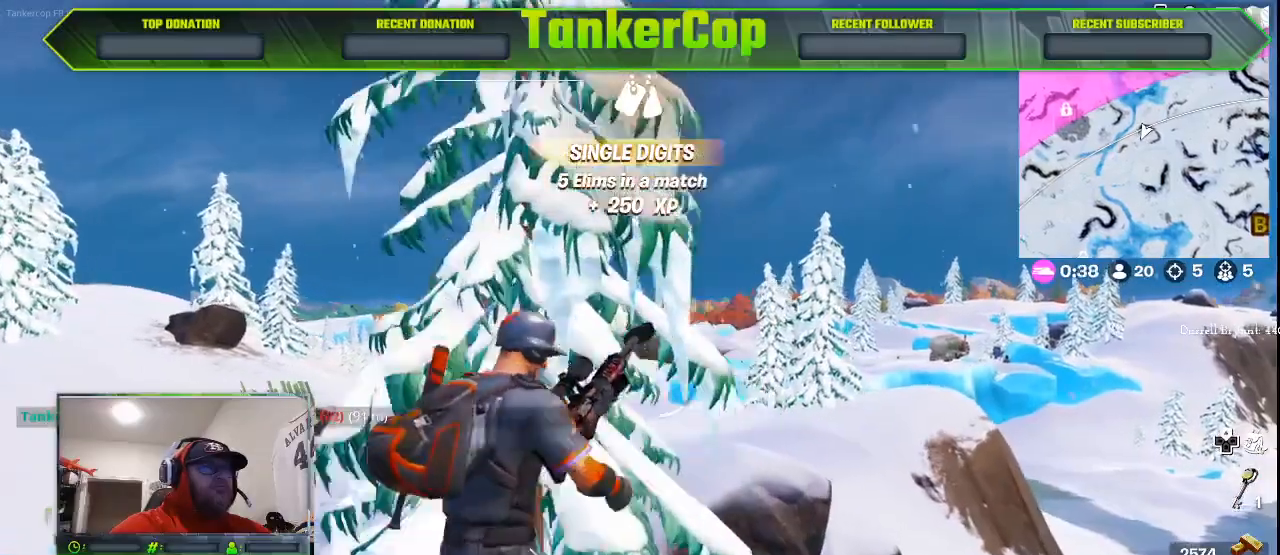
Gameplay with a controller (PlayStation layout); each line is a JSON object with the inputs held at the frame after it (dt_ms = milliseconds from this image to that frame). "events" lists button and stick changes between this image and that frame as [ms after this image, input, new state], when the widget could be followed in between.
{"dt_ms": 500, "buttons": [], "left_stick": "up-right", "right_stick": "center", "events": []}
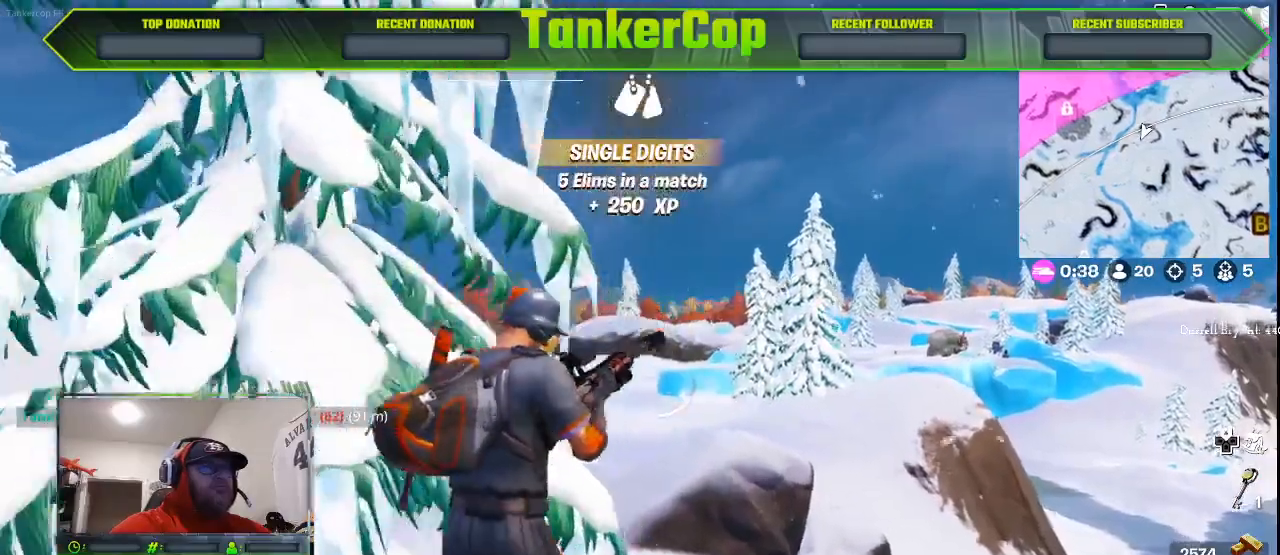
{"dt_ms": 500, "buttons": [], "left_stick": "up", "right_stick": "center", "events": [[467, "left_stick", "up"]]}
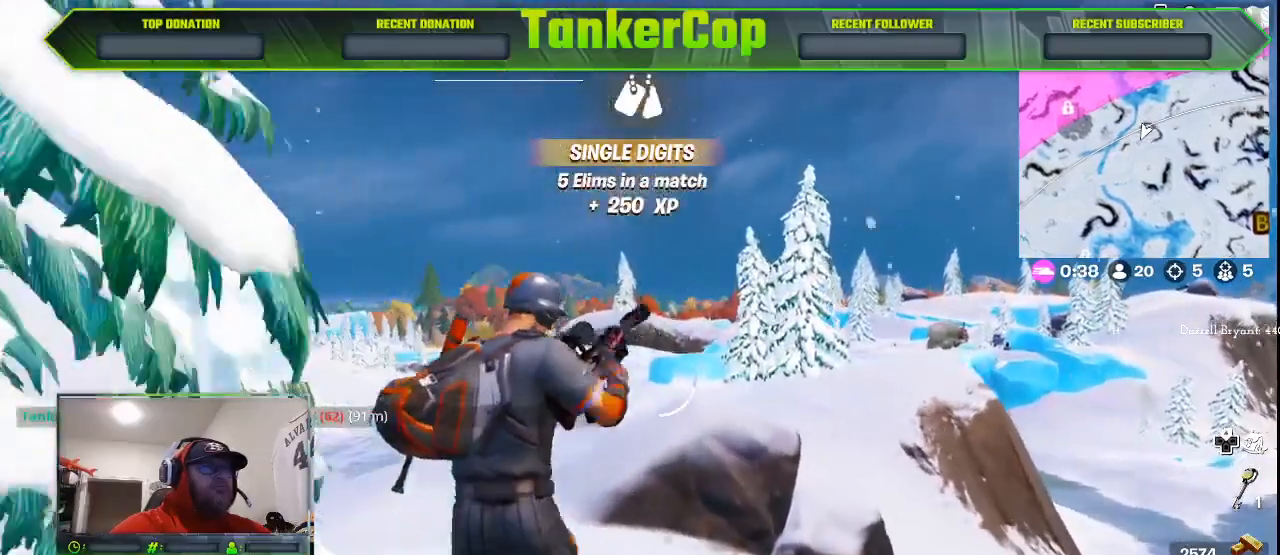
{"dt_ms": 500, "buttons": [], "left_stick": "up", "right_stick": "center", "events": []}
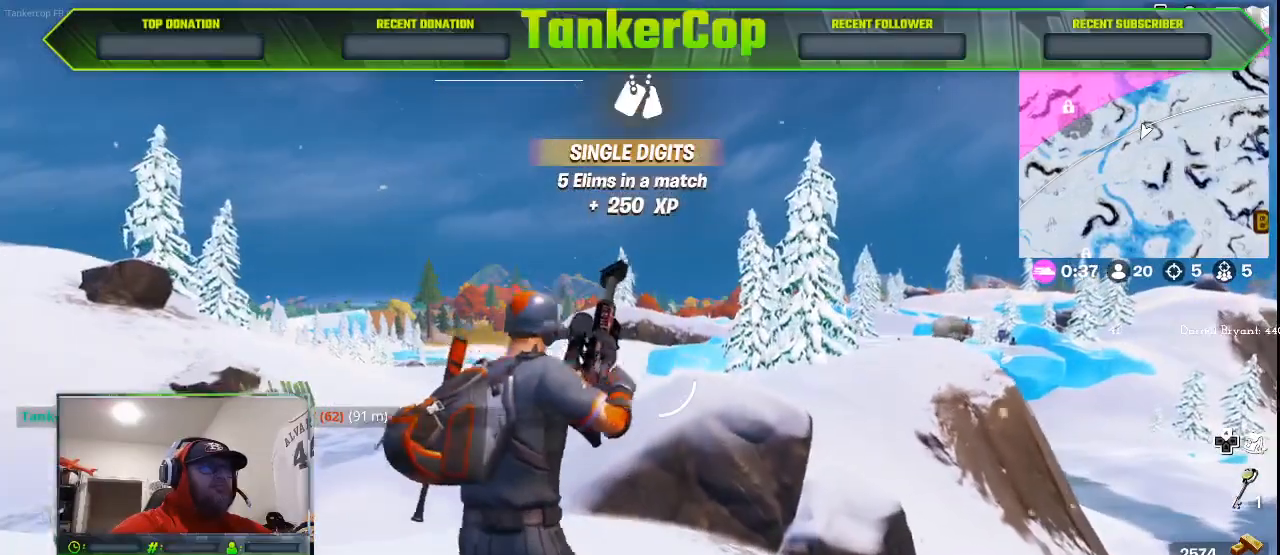
{"dt_ms": 500, "buttons": [], "left_stick": "up", "right_stick": "center", "events": []}
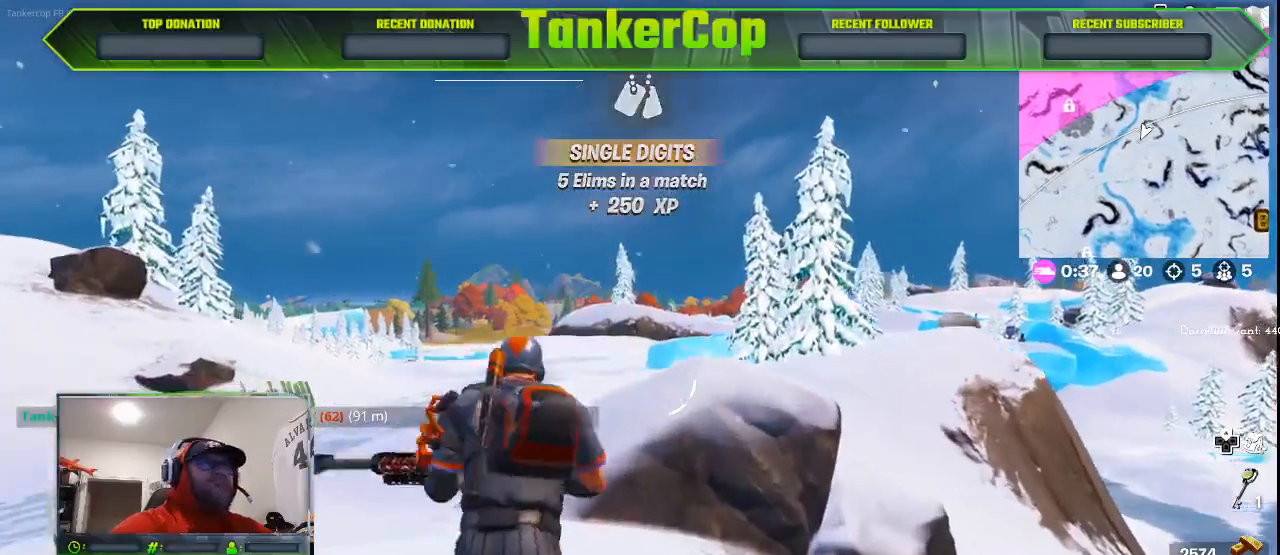
{"dt_ms": 500, "buttons": [], "left_stick": "up", "right_stick": "center", "events": []}
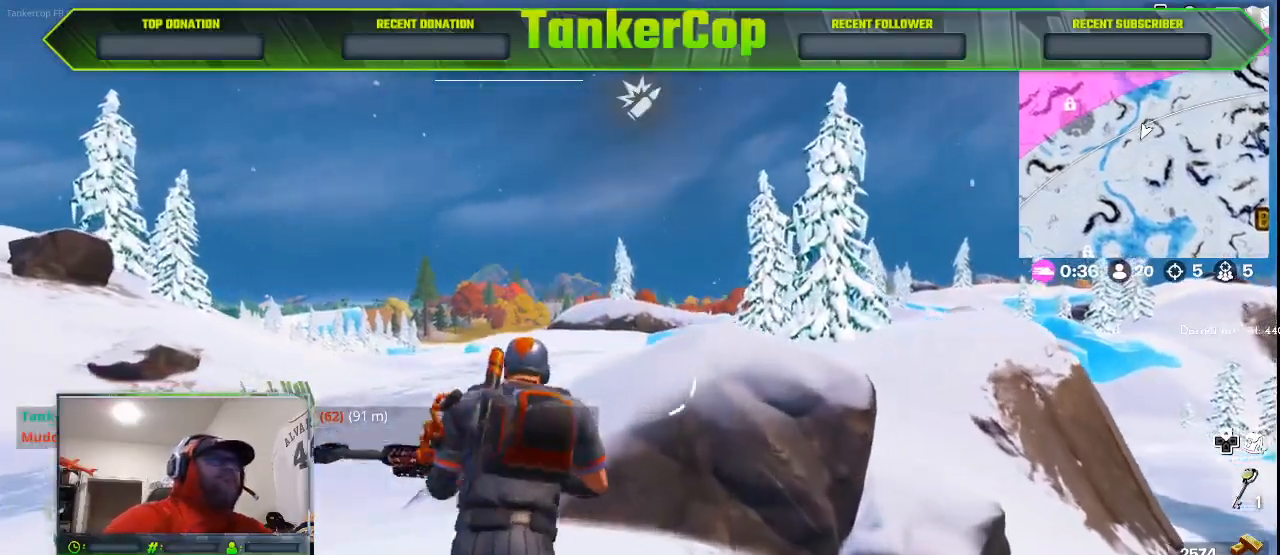
{"dt_ms": 500, "buttons": [], "left_stick": "up", "right_stick": "center", "events": [[267, "L3", "down"], [400, "L3", "up"]]}
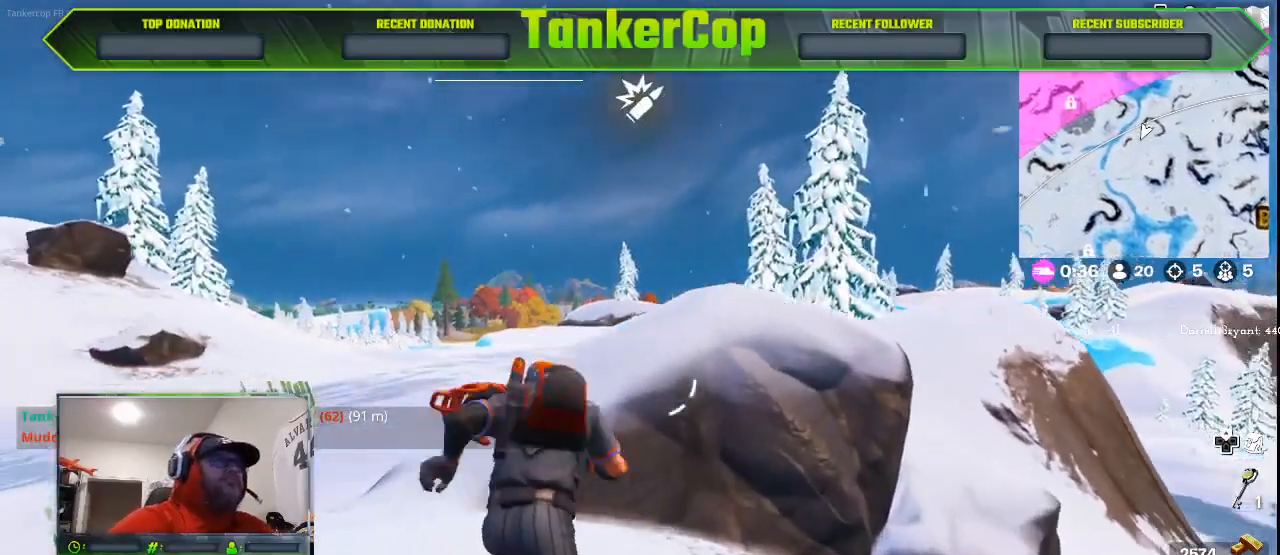
{"dt_ms": 500, "buttons": [], "left_stick": "up", "right_stick": "left", "events": [[367, "right_stick", "left"]]}
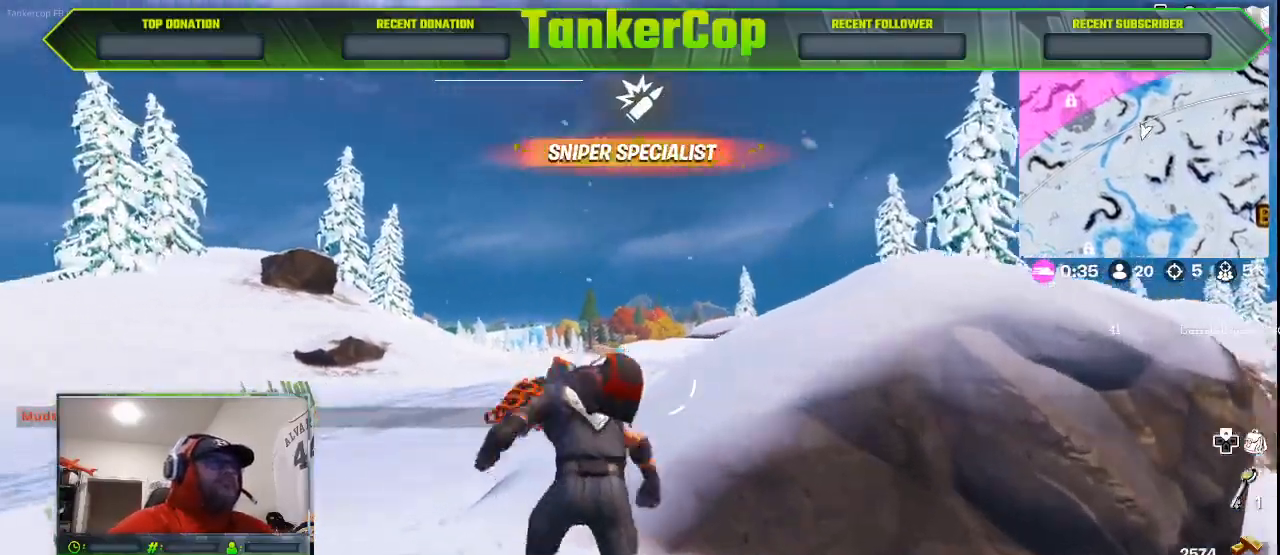
{"dt_ms": 500, "buttons": [], "left_stick": "up-left", "right_stick": "left", "events": [[167, "left_stick", "up-left"]]}
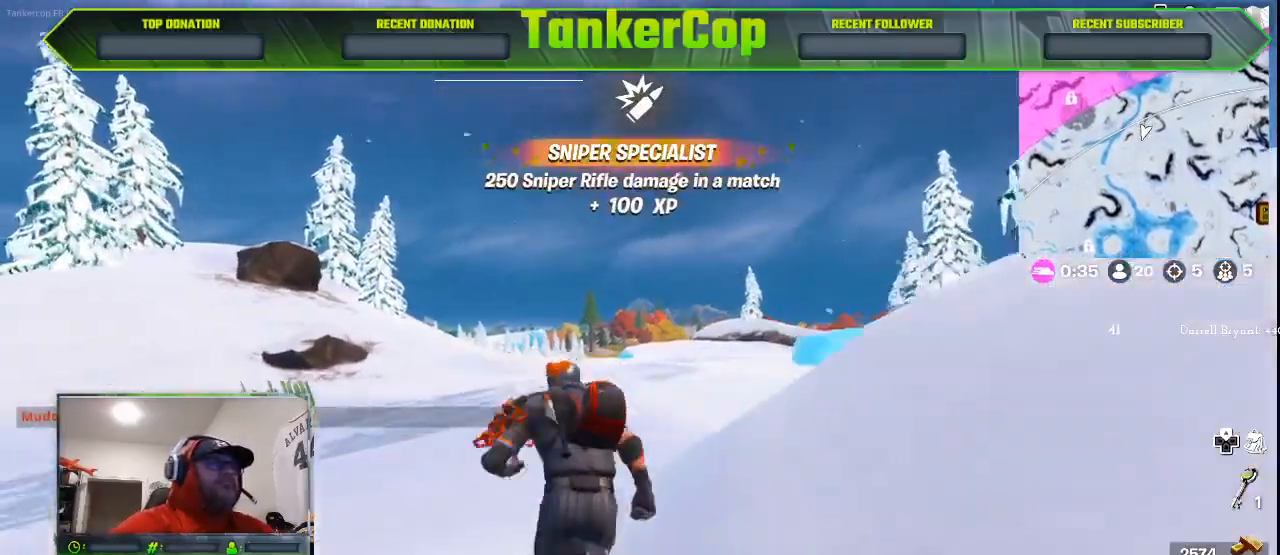
{"dt_ms": 500, "buttons": [], "left_stick": "up", "right_stick": "center"}
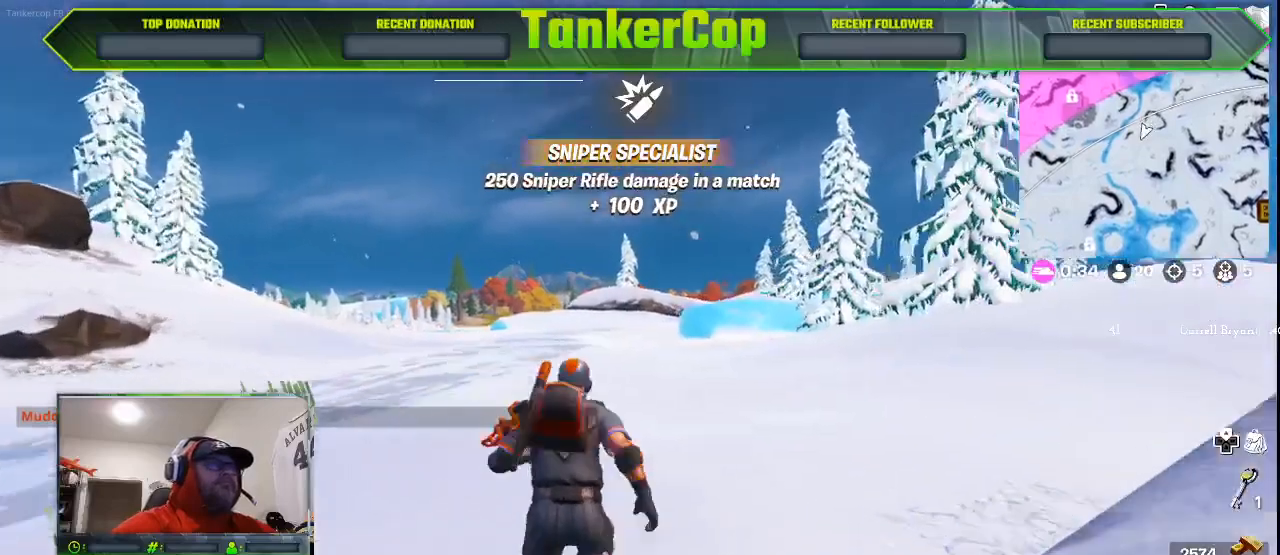
{"dt_ms": 500, "buttons": [], "left_stick": "up", "right_stick": "center", "events": []}
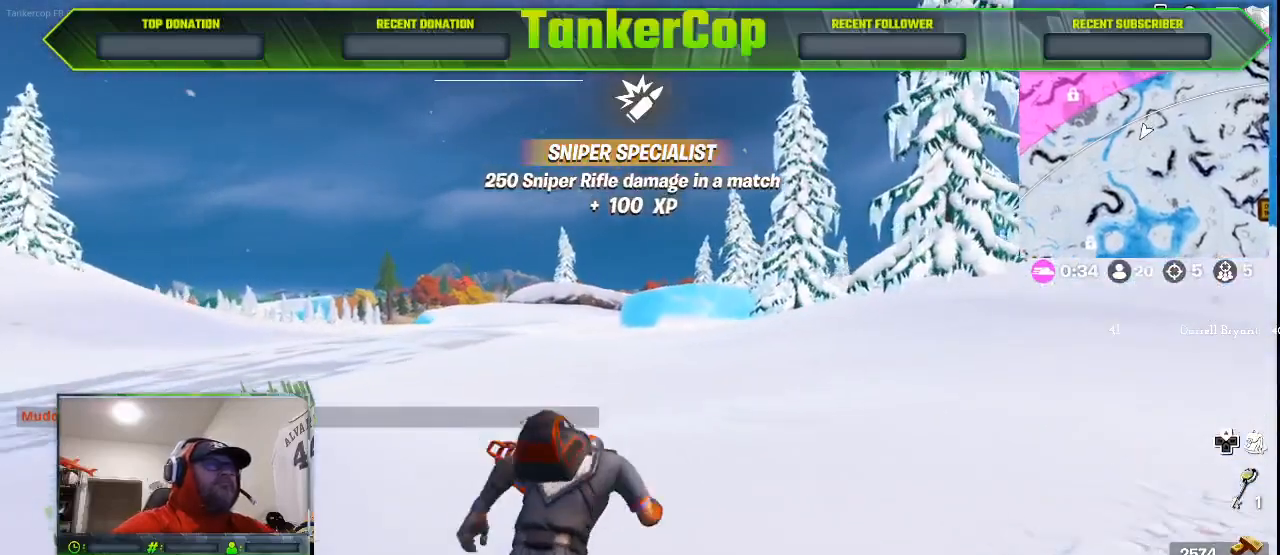
{"dt_ms": 500, "buttons": [], "left_stick": "up", "right_stick": "center", "events": []}
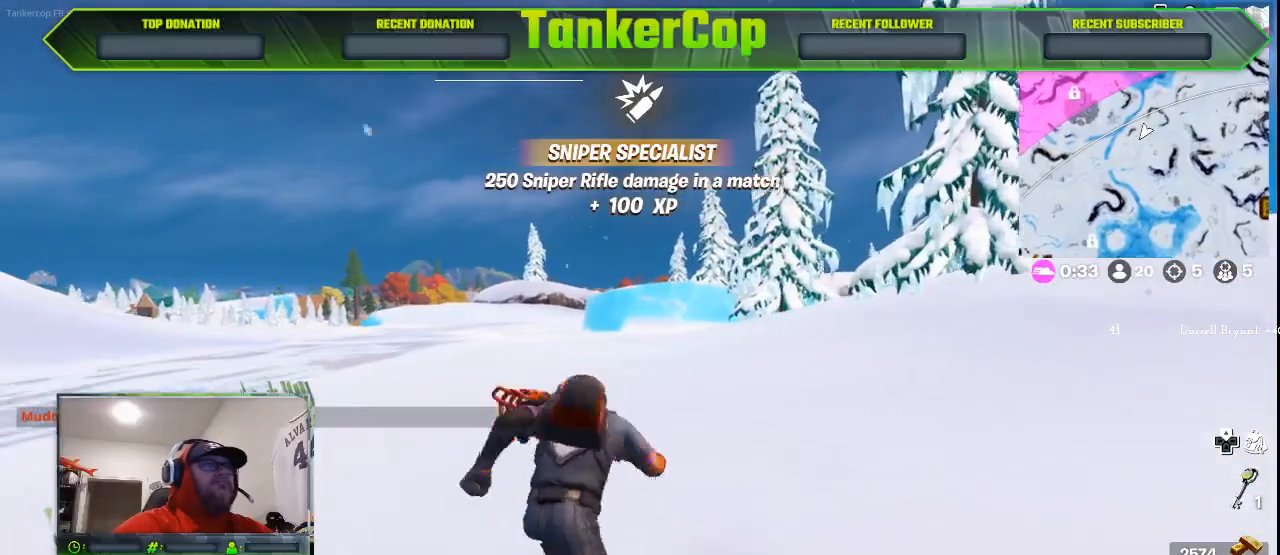
{"dt_ms": 500, "buttons": [], "left_stick": "up", "right_stick": "center", "events": []}
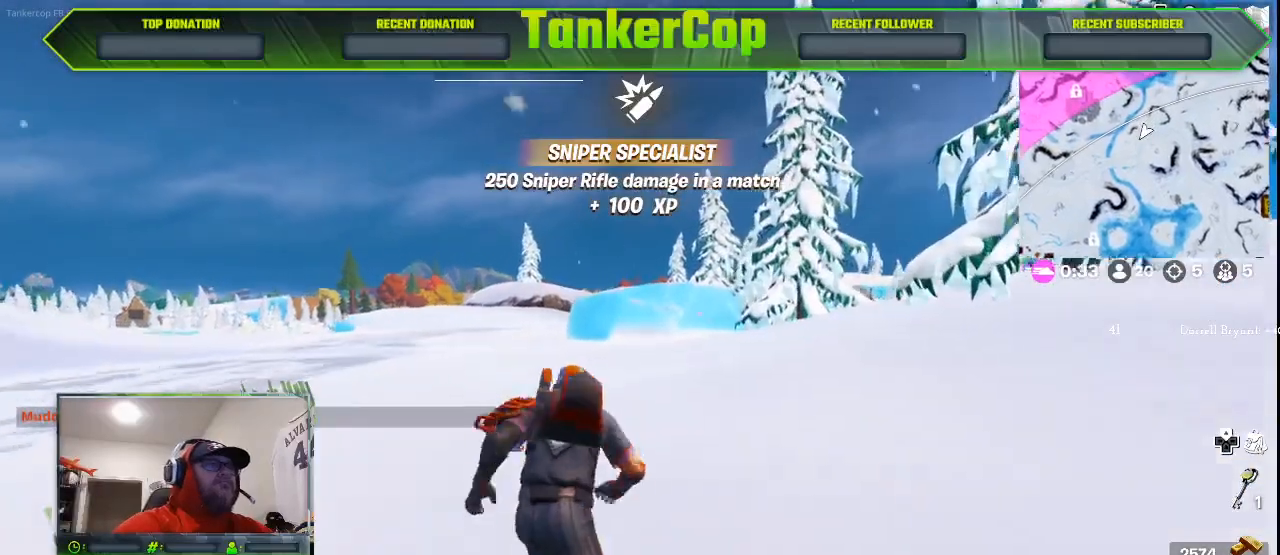
{"dt_ms": 500, "buttons": [], "left_stick": "up", "right_stick": "center", "events": []}
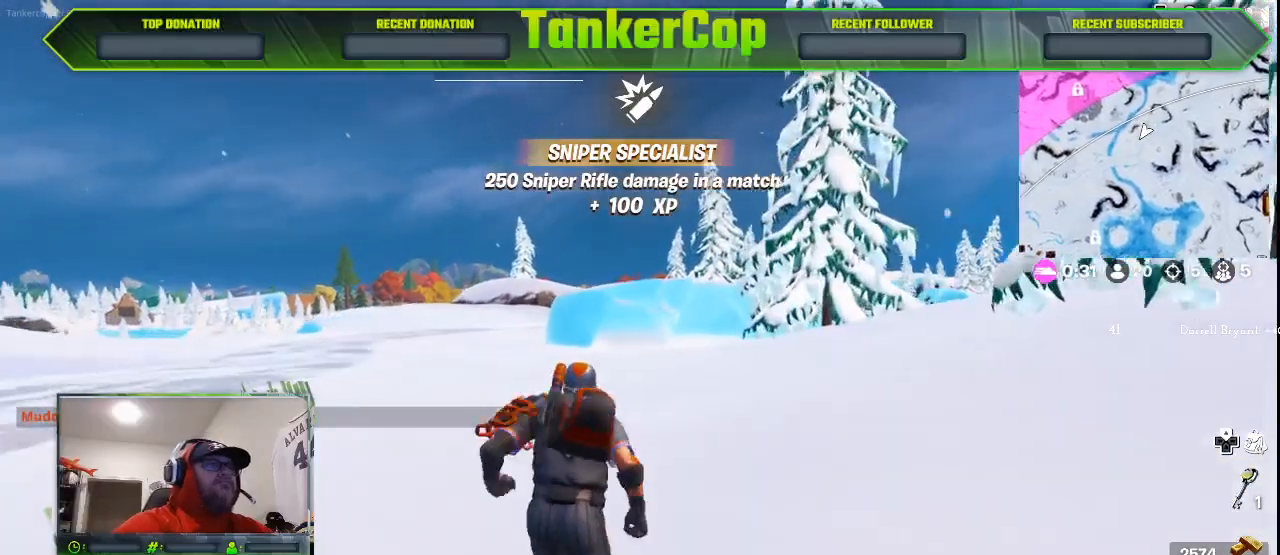
{"dt_ms": 500, "buttons": [], "left_stick": "up", "right_stick": "center", "events": []}
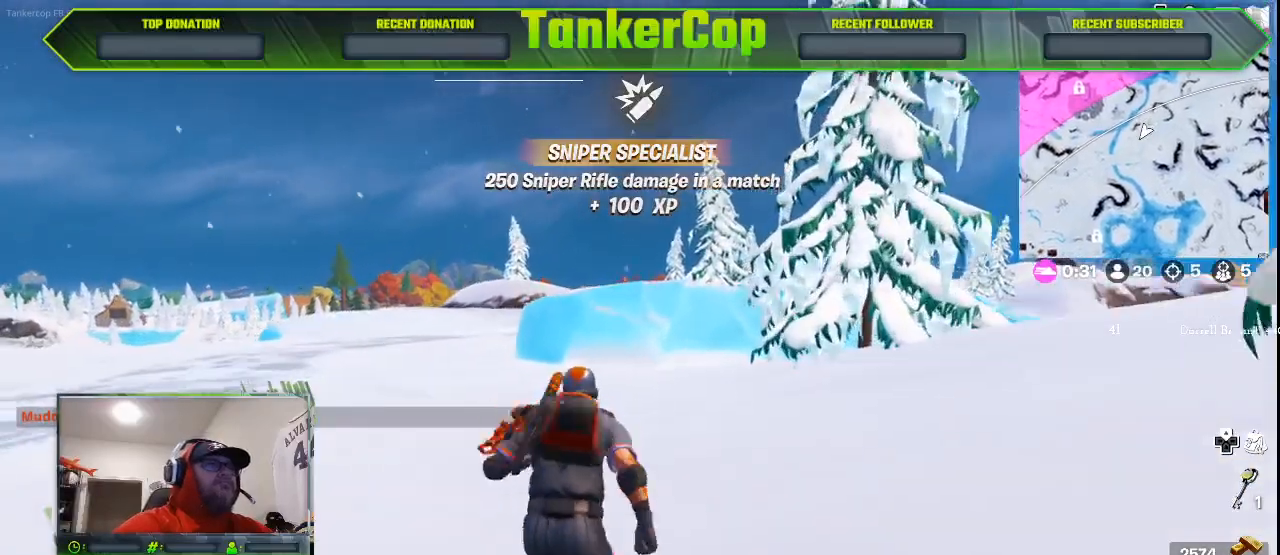
{"dt_ms": 500, "buttons": [], "left_stick": "up", "right_stick": "center", "events": []}
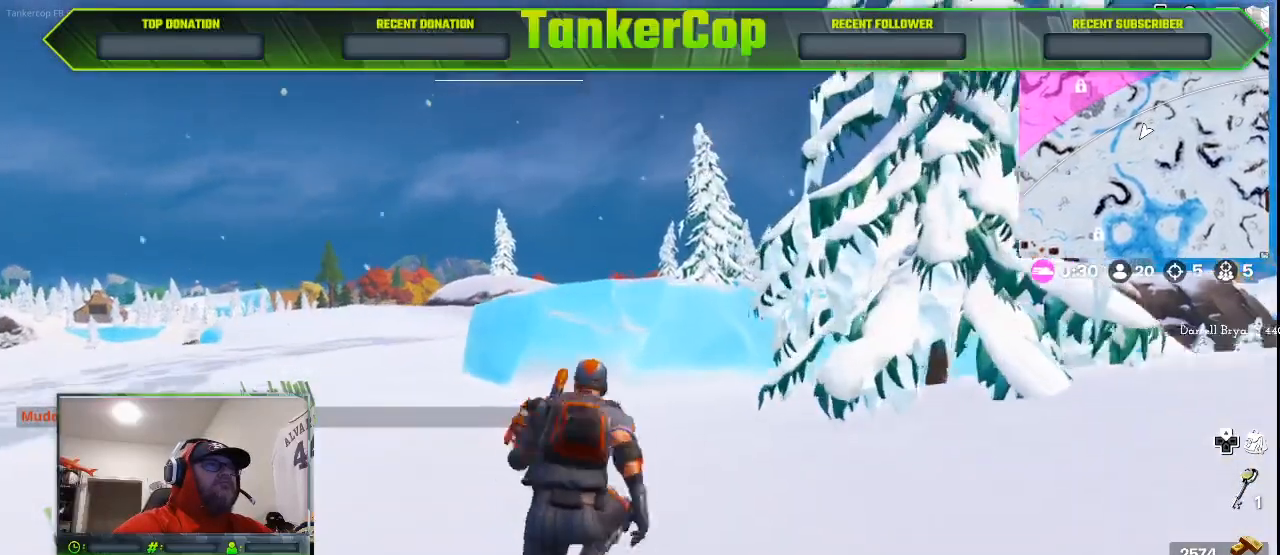
{"dt_ms": 500, "buttons": [], "left_stick": "up", "right_stick": "center", "events": []}
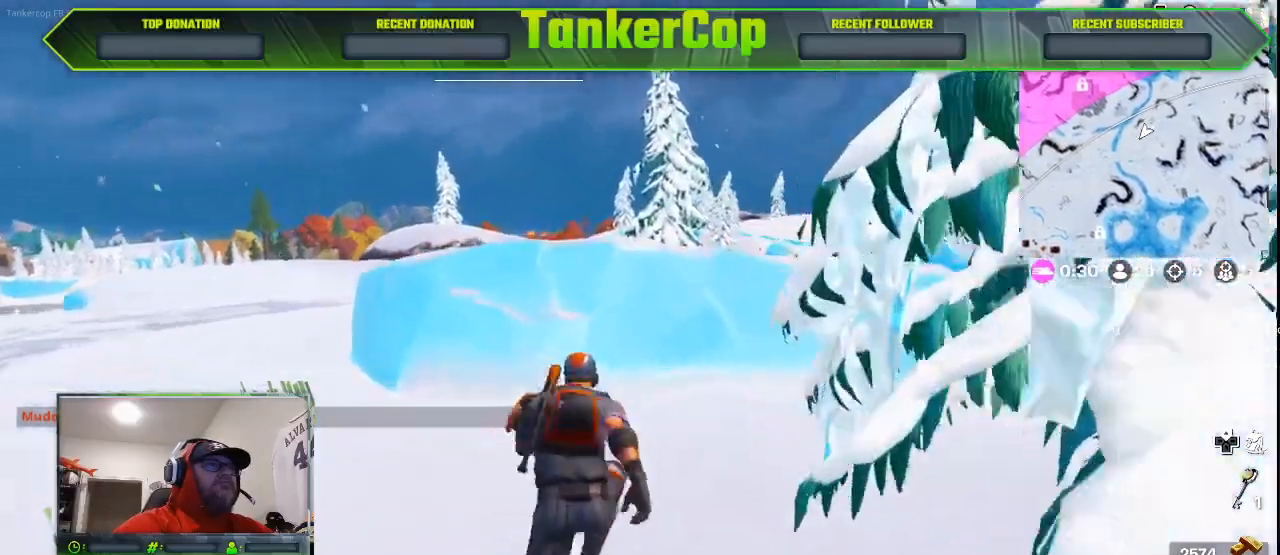
{"dt_ms": 500, "buttons": ["CROSS"], "left_stick": "up", "right_stick": "center", "events": [[500, "CROSS", "down"]]}
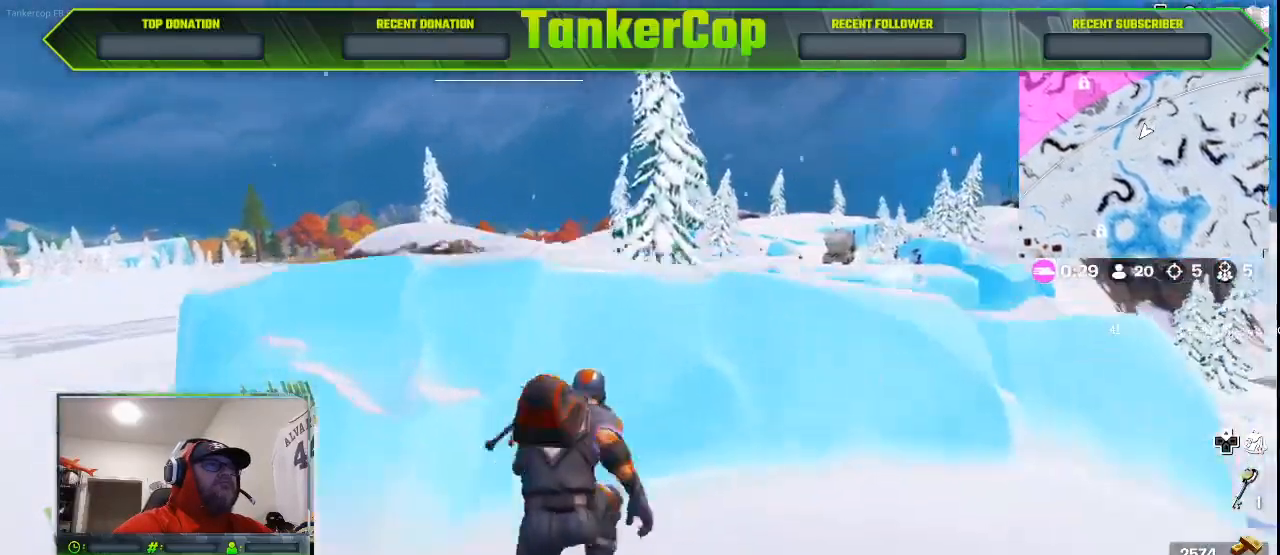
{"dt_ms": 500, "buttons": [], "left_stick": "center", "right_stick": "center", "events": [[133, "CROSS", "up"], [333, "SQUARE", "down"], [467, "SQUARE", "up"], [500, "left_stick", "center"]]}
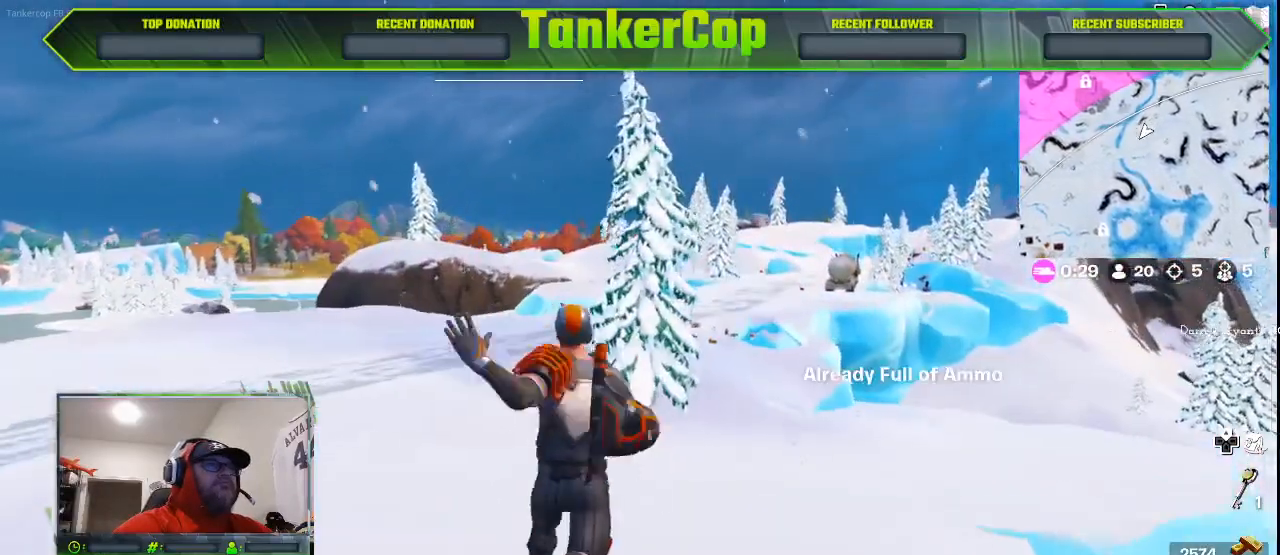
{"dt_ms": 500, "buttons": [], "left_stick": "up-right", "right_stick": "center"}
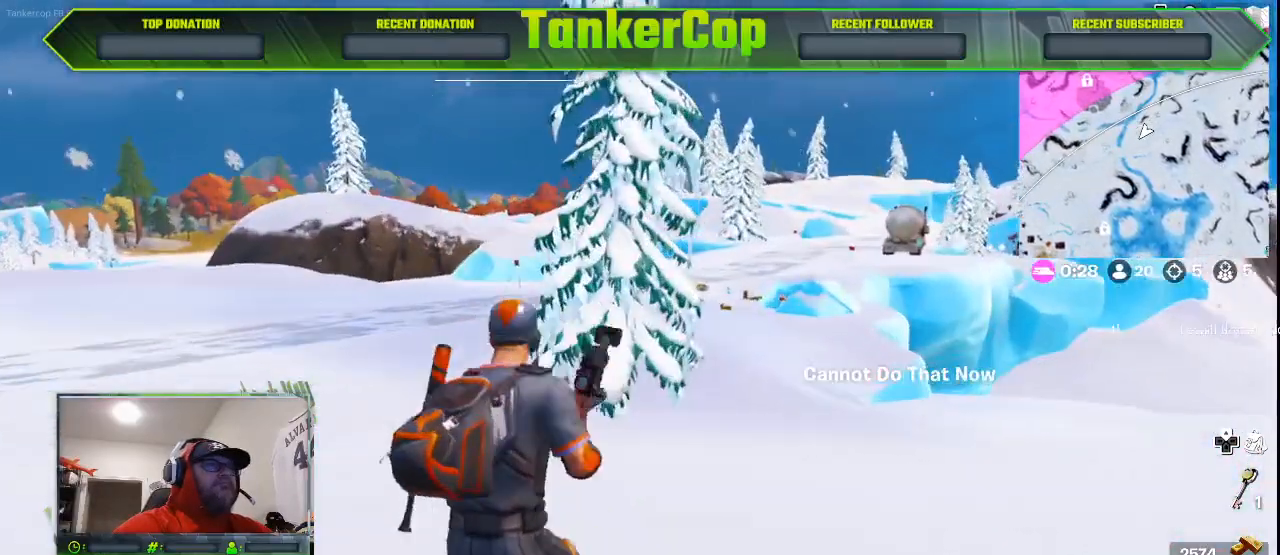
{"dt_ms": 500, "buttons": [], "left_stick": "up-right", "right_stick": "center", "events": [[133, "SQUARE", "down"], [267, "SQUARE", "up"], [300, "SQUARE", "down"], [500, "SQUARE", "up"]]}
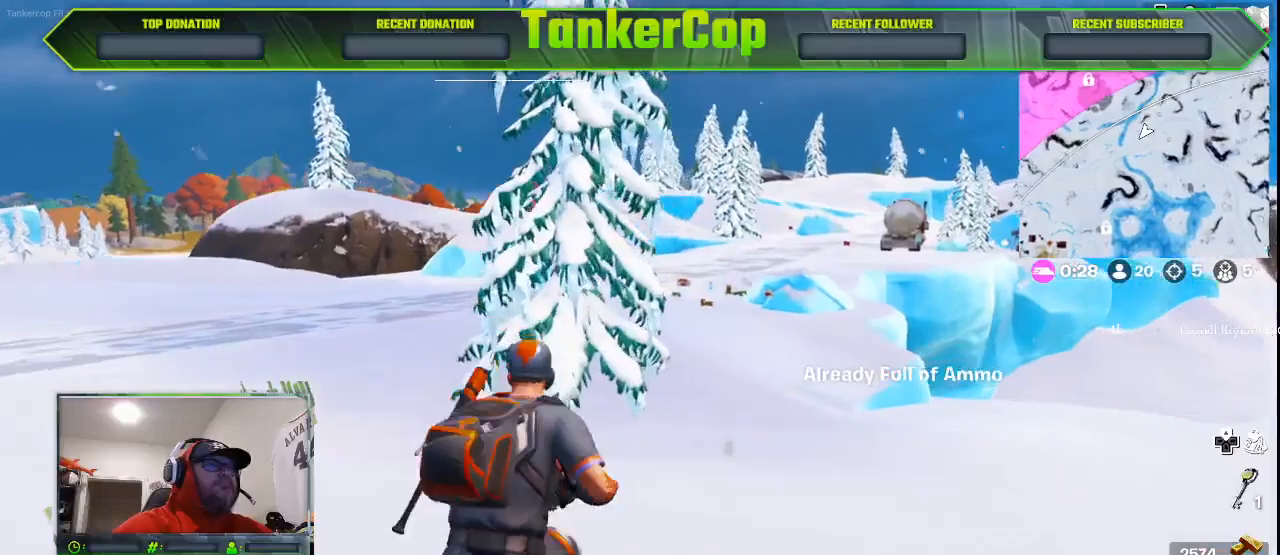
{"dt_ms": 500, "buttons": [], "left_stick": "up-right", "right_stick": "center", "events": [[100, "SQUARE", "down"], [333, "SQUARE", "up"]]}
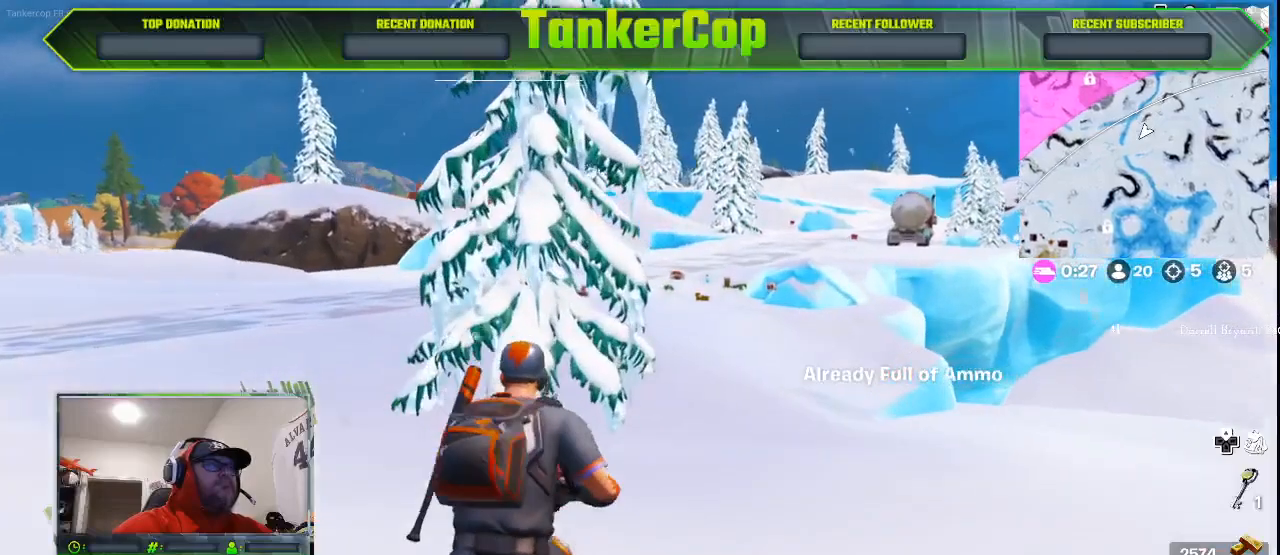
{"dt_ms": 500, "buttons": ["L3"], "left_stick": "up-right", "right_stick": "center", "events": [[300, "L3", "down"]]}
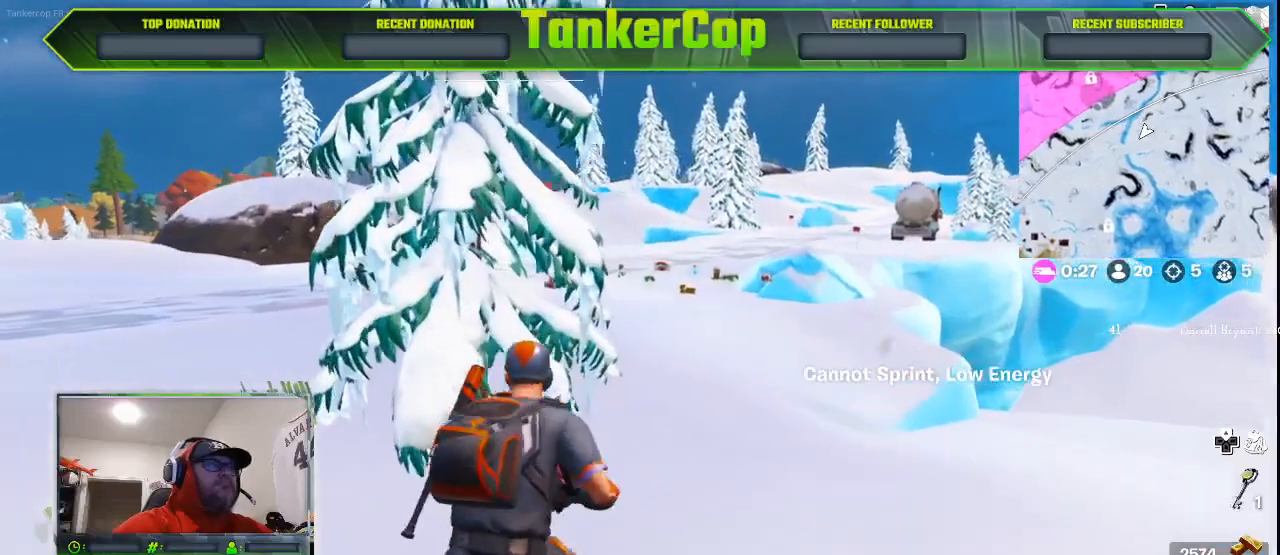
{"dt_ms": 500, "buttons": [], "left_stick": "up-right", "right_stick": "center", "events": [[67, "L3", "up"]]}
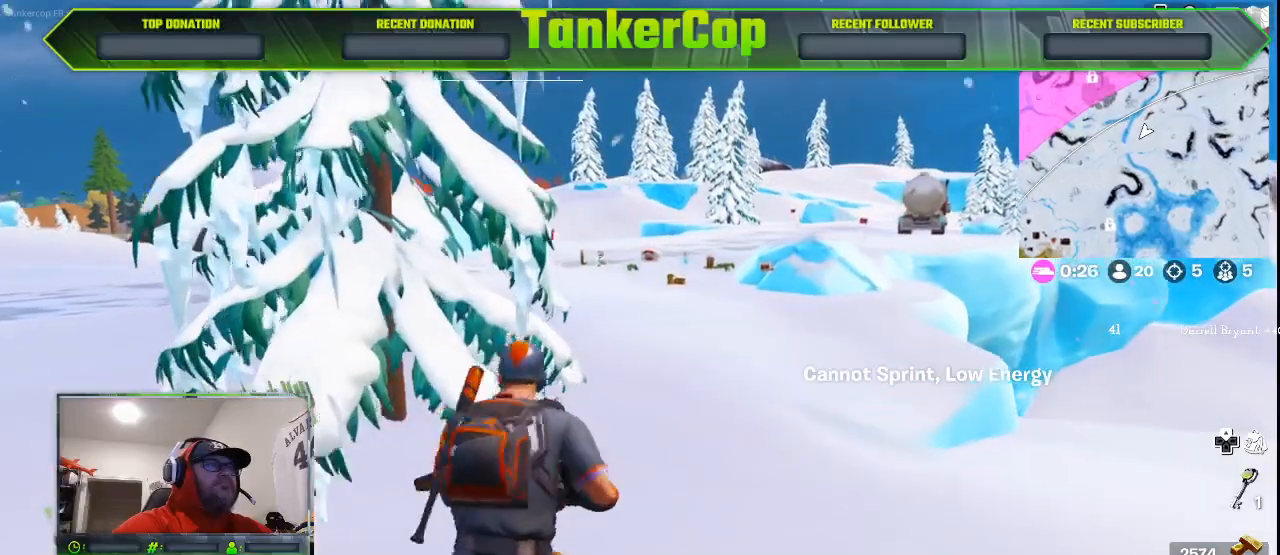
{"dt_ms": 500, "buttons": [], "left_stick": "up-right", "right_stick": "center", "events": []}
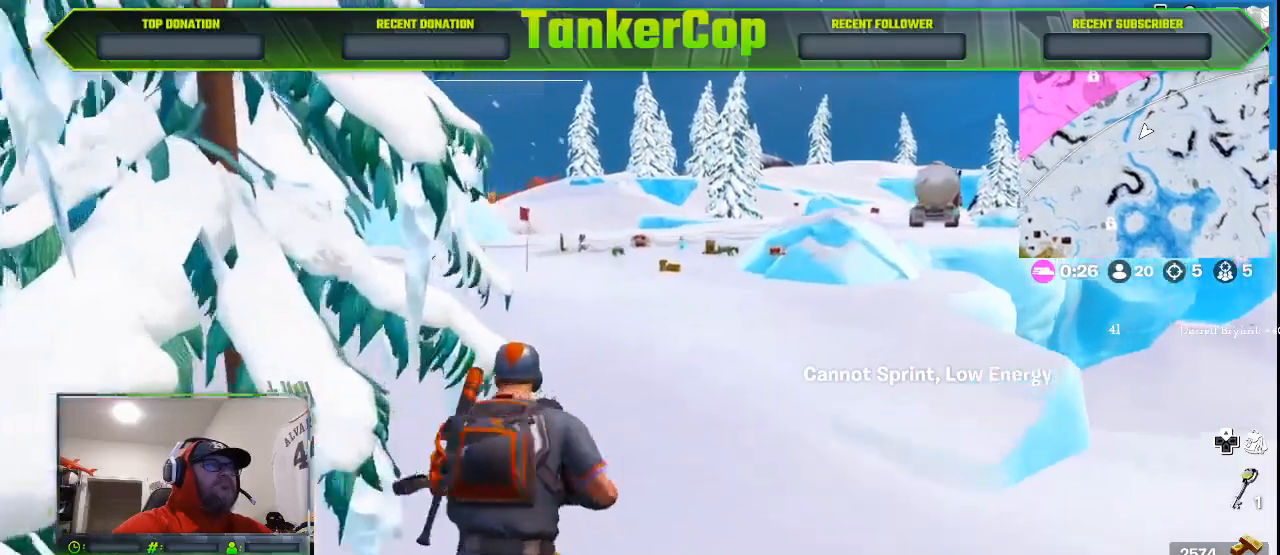
{"dt_ms": 500, "buttons": [], "left_stick": "up-right", "right_stick": "center", "events": []}
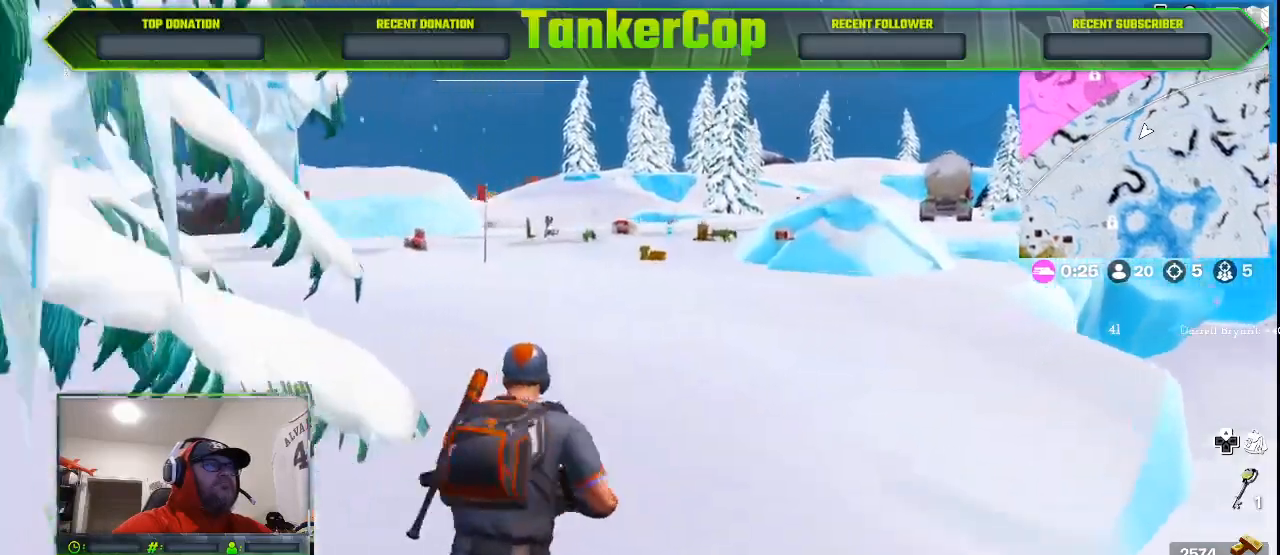
{"dt_ms": 500, "buttons": [], "left_stick": "up-right", "right_stick": "center", "events": []}
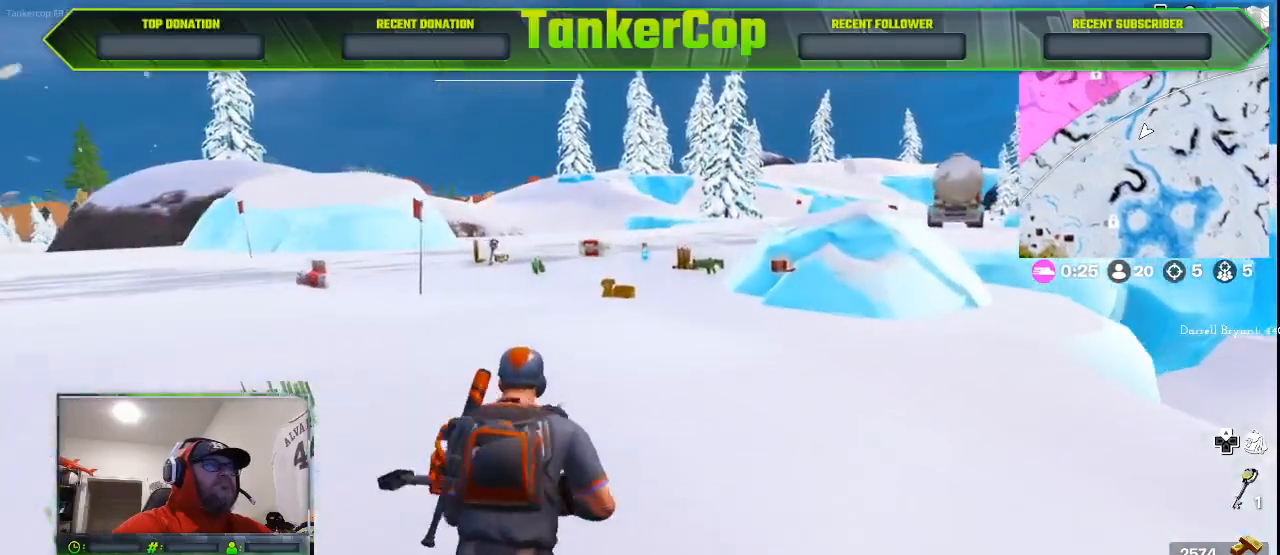
{"dt_ms": 500, "buttons": [], "left_stick": "up-right", "right_stick": "center", "events": []}
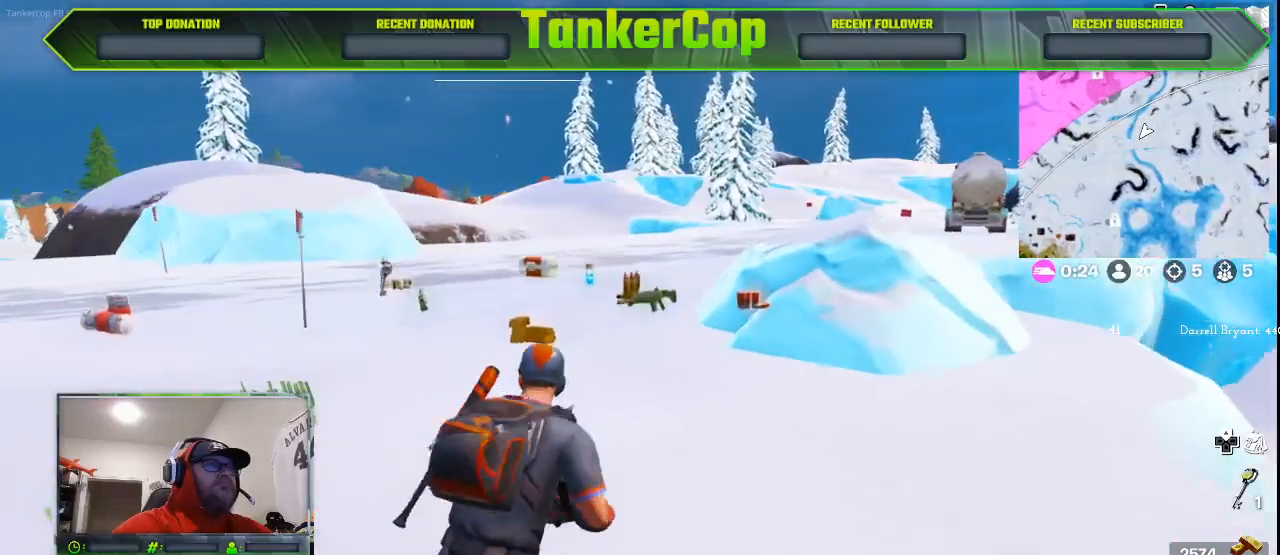
{"dt_ms": 500, "buttons": [], "left_stick": "up-right", "right_stick": "center", "events": []}
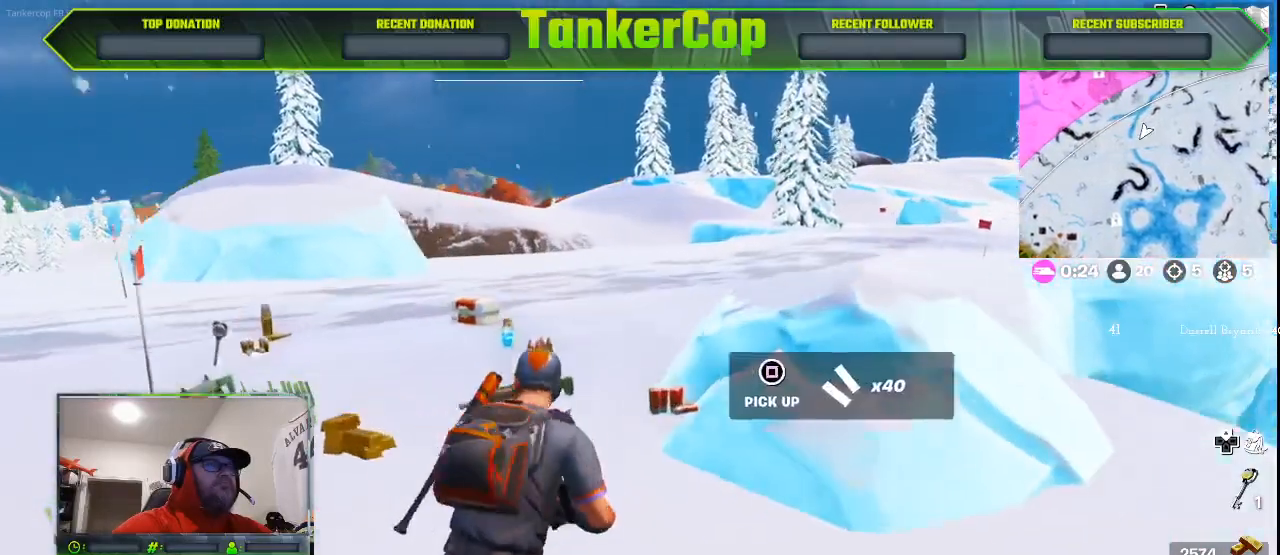
{"dt_ms": 1000, "buttons": [], "left_stick": "down-left", "right_stick": "left"}